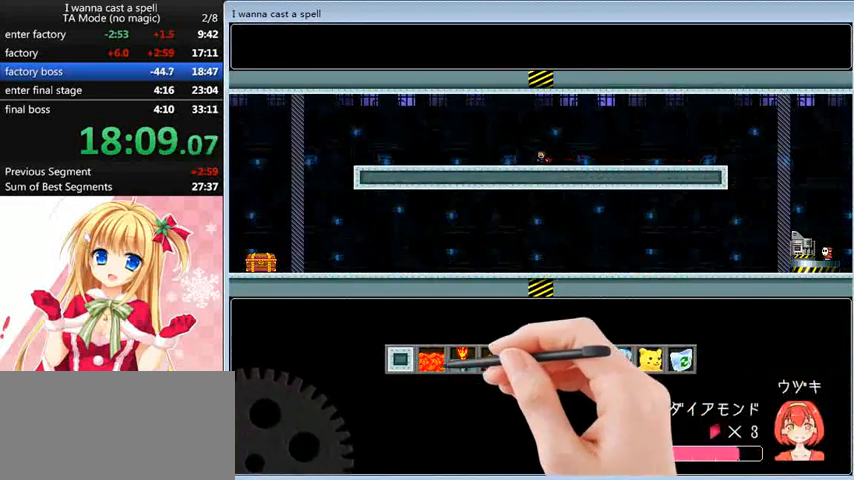
Gameplay with keyboard; each line is a JSON object with the keys held at the frame after it. "events" lists presses ("down") and releases ("up") of "0", "down", "left", "r", "right", "shift_l", "shift_r", "up" and "z" between this image and that frame as [ms after this image, input, new state], when the widget could be followed in between. No other keys are recorded. Mouse input is not recorded.
{"keys": [], "events": [[320, "left", "down"], [360, "left", "up"]]}
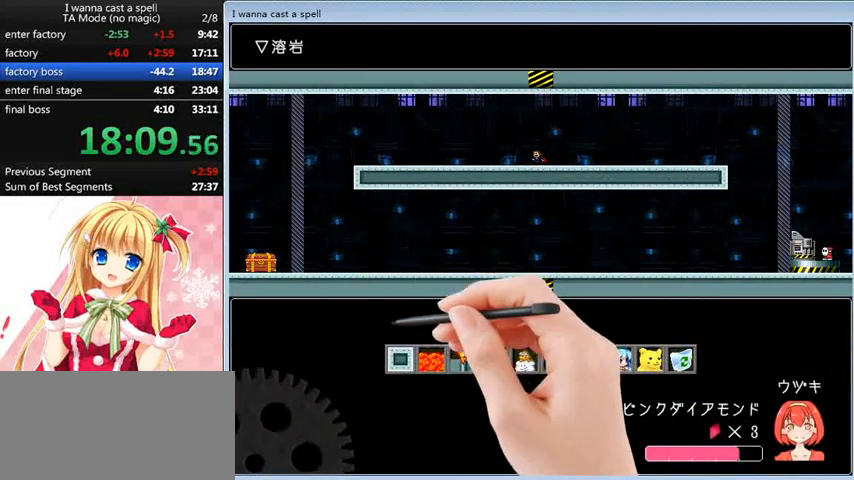
{"keys": [], "events": [[160, "right", "down"], [200, "right", "up"]]}
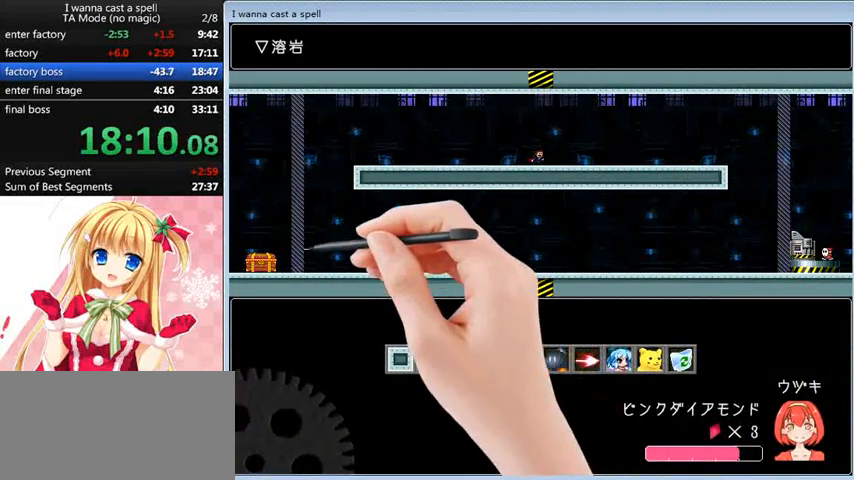
{"keys": [], "events": []}
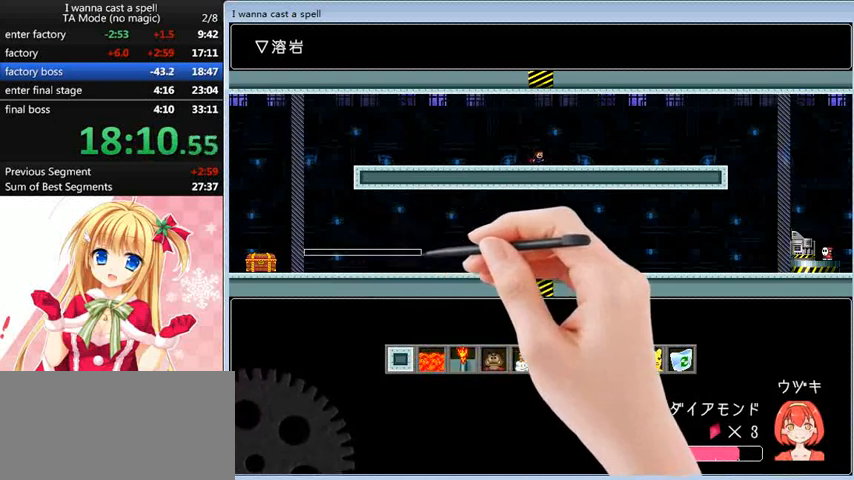
{"keys": [], "events": []}
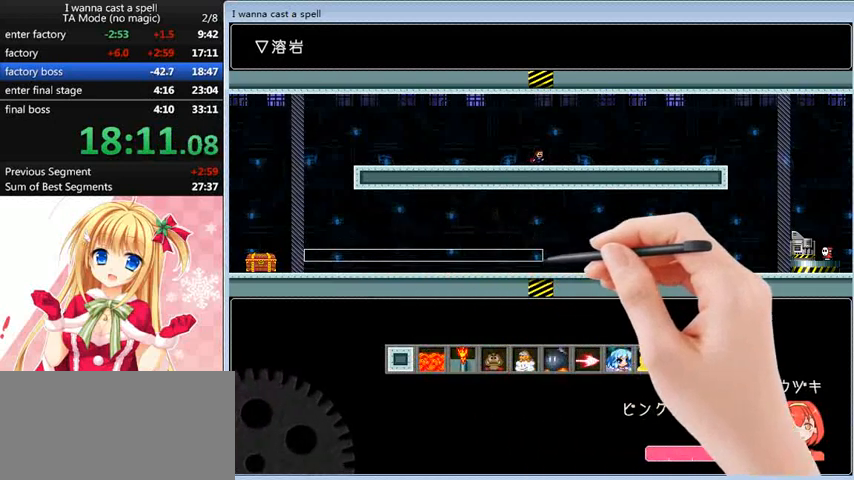
{"keys": [], "events": []}
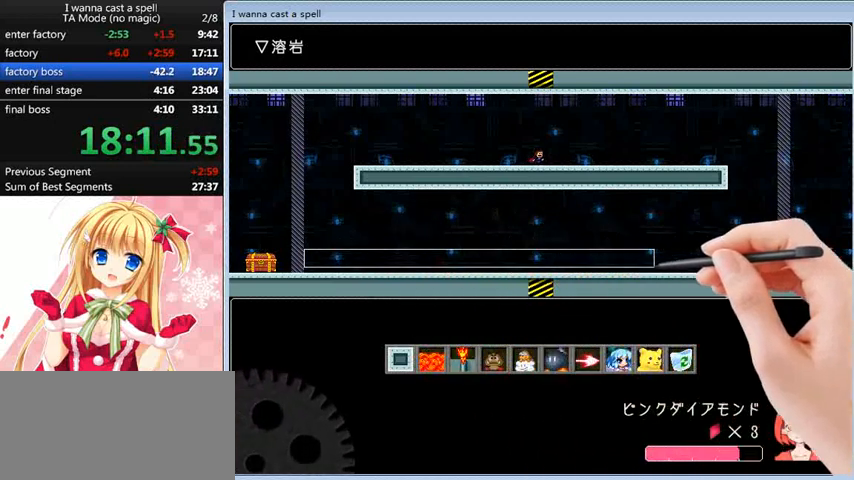
{"keys": [], "events": []}
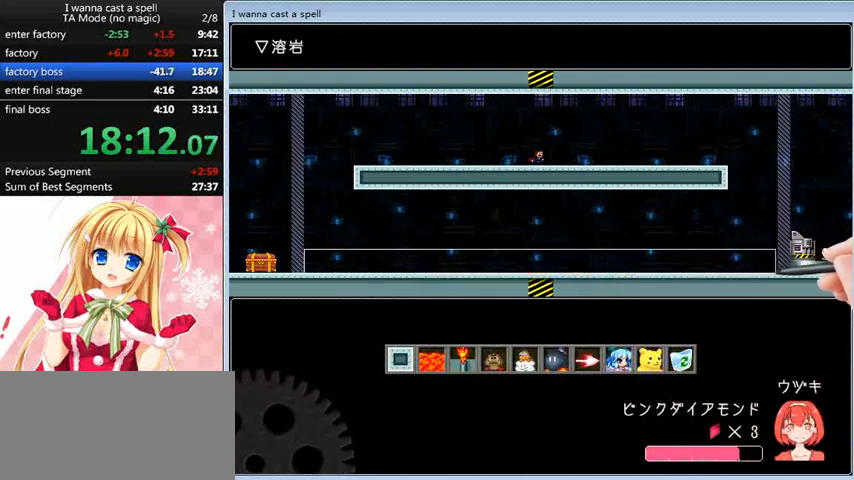
{"keys": [], "events": []}
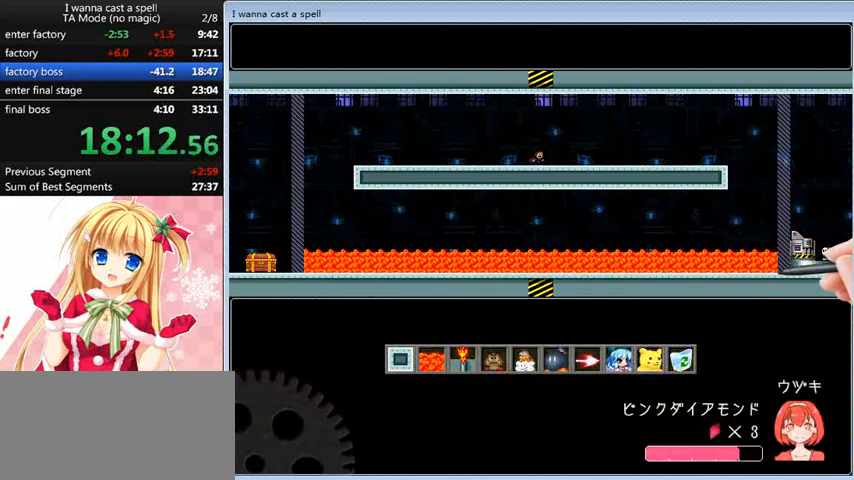
{"keys": [], "events": []}
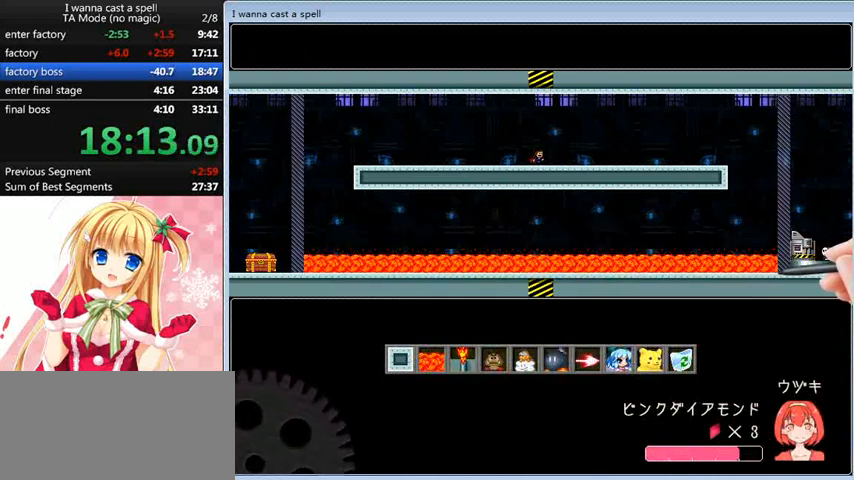
{"keys": [], "events": []}
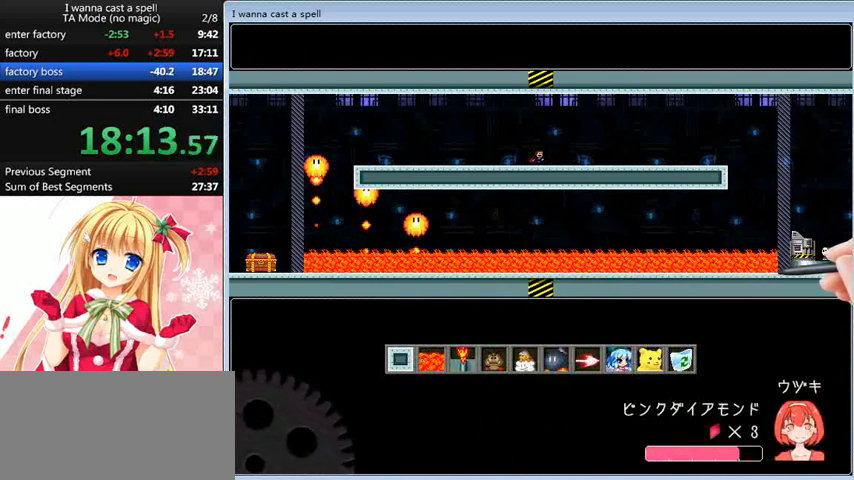
{"keys": [], "events": []}
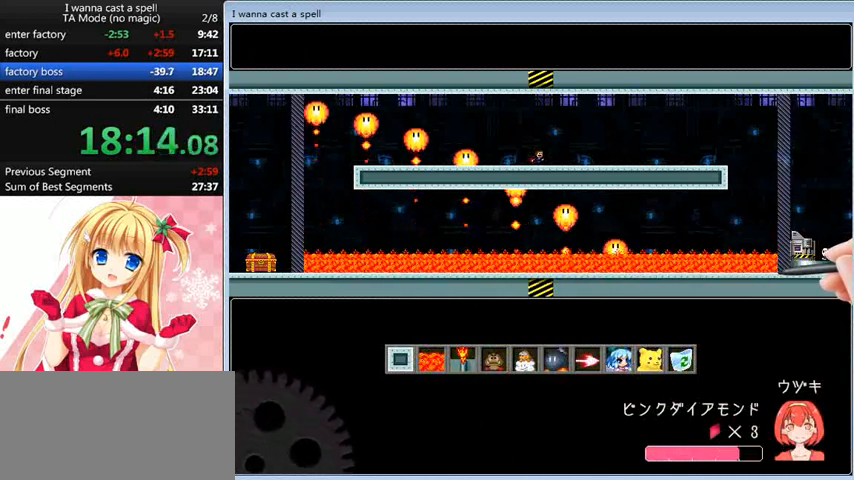
{"keys": [], "events": []}
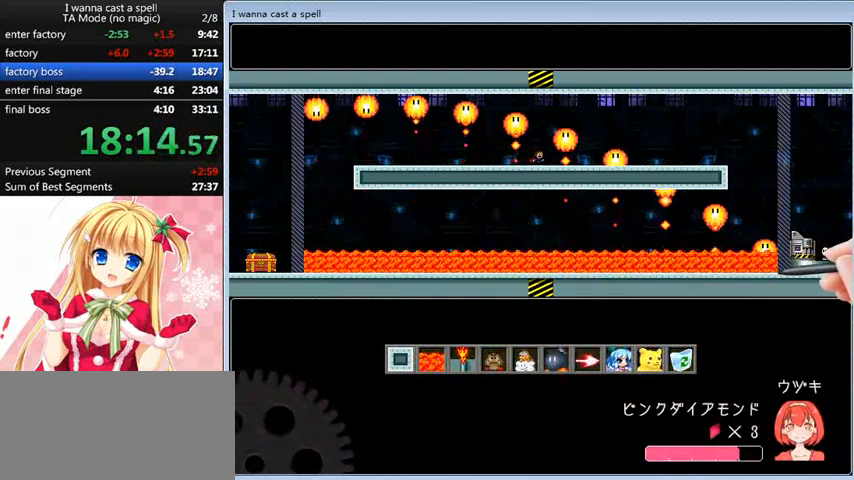
{"keys": [], "events": []}
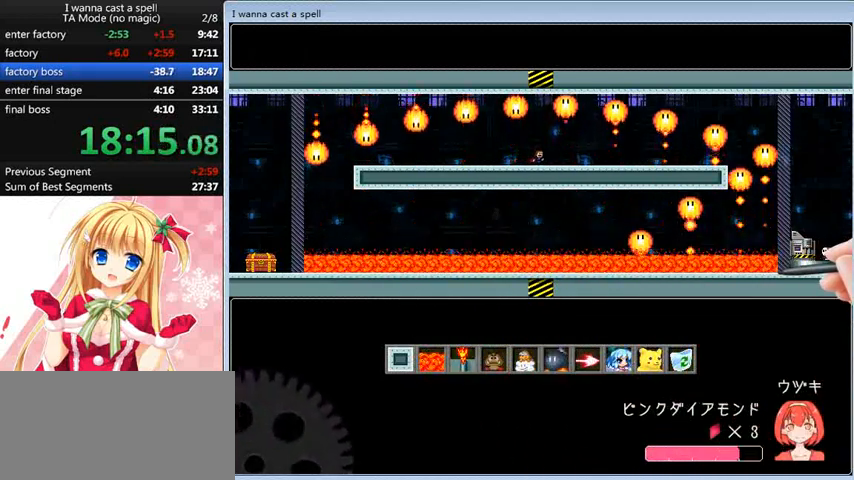
{"keys": ["left", "shift_l"], "events": [[320, "shift_l", "down"], [480, "left", "down"]]}
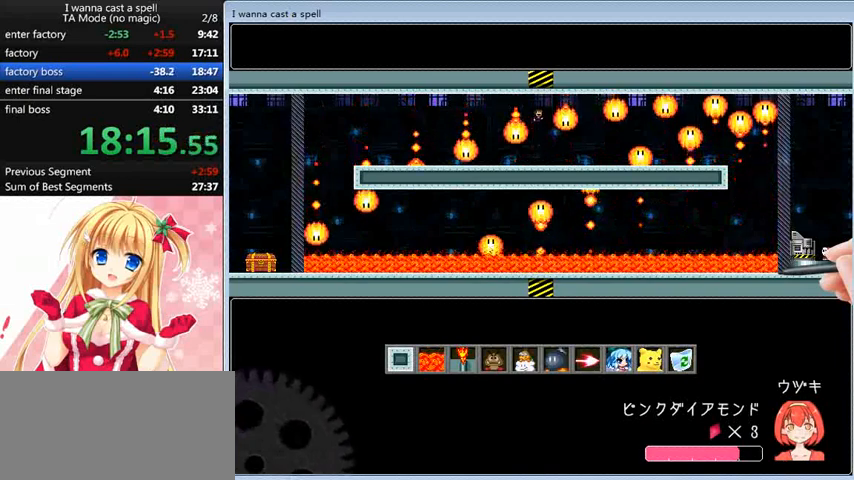
{"keys": [], "events": [[80, "shift_l", "up"], [240, "left", "up"], [240, "shift_l", "down"], [280, "shift_l", "up"]]}
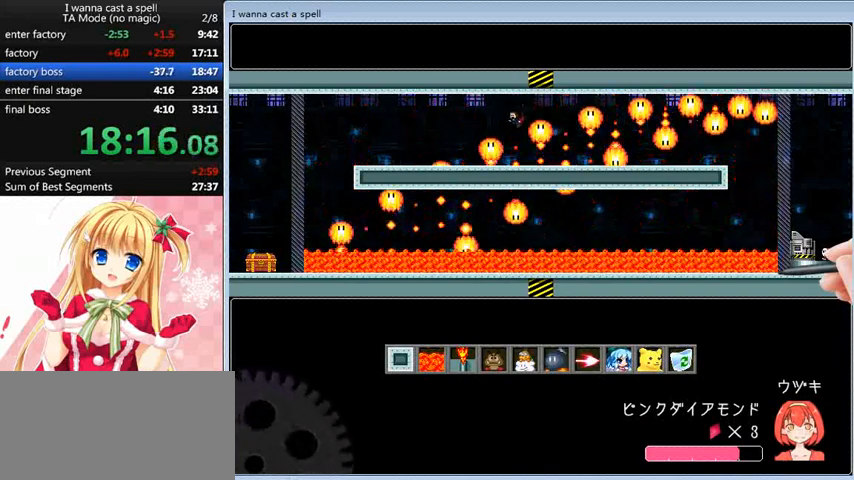
{"keys": [], "events": []}
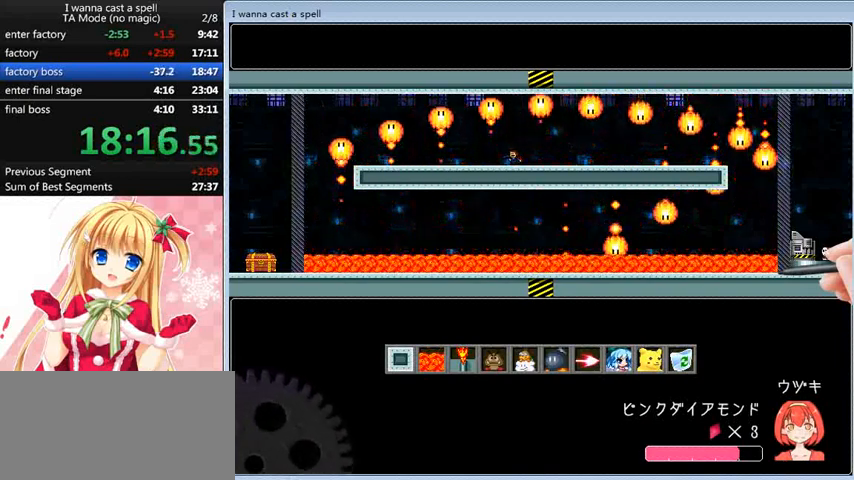
{"keys": [], "events": []}
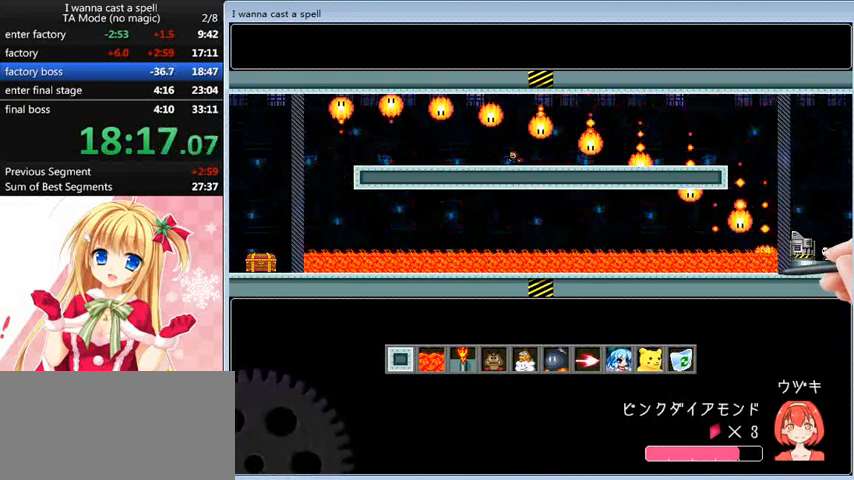
{"keys": [], "events": []}
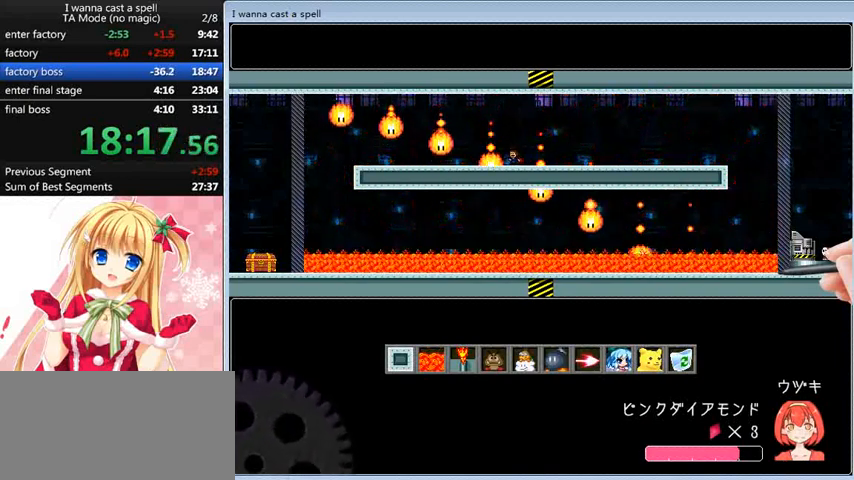
{"keys": [], "events": []}
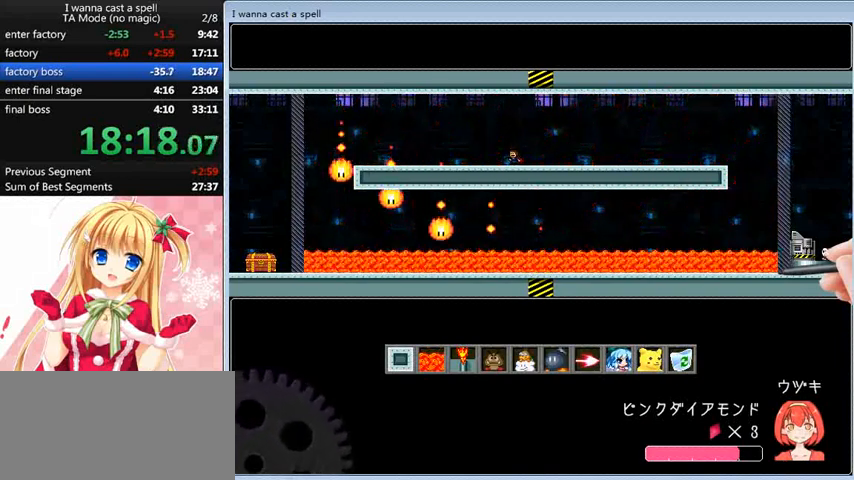
{"keys": [], "events": []}
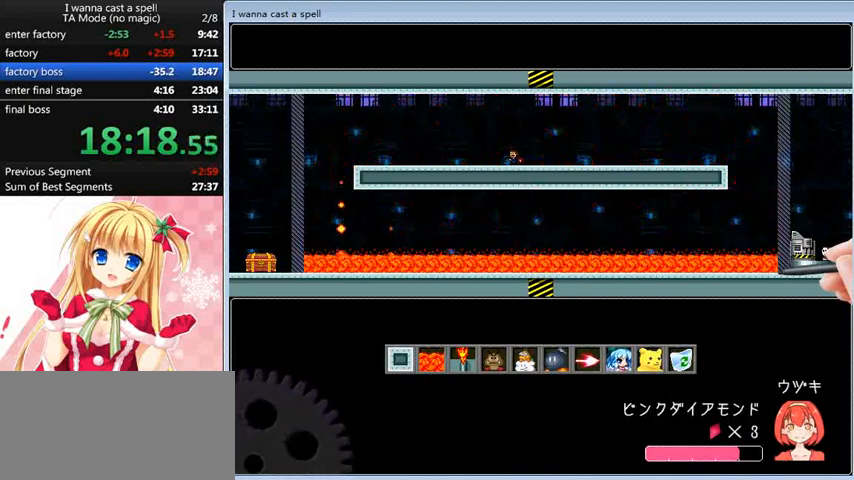
{"keys": [], "events": []}
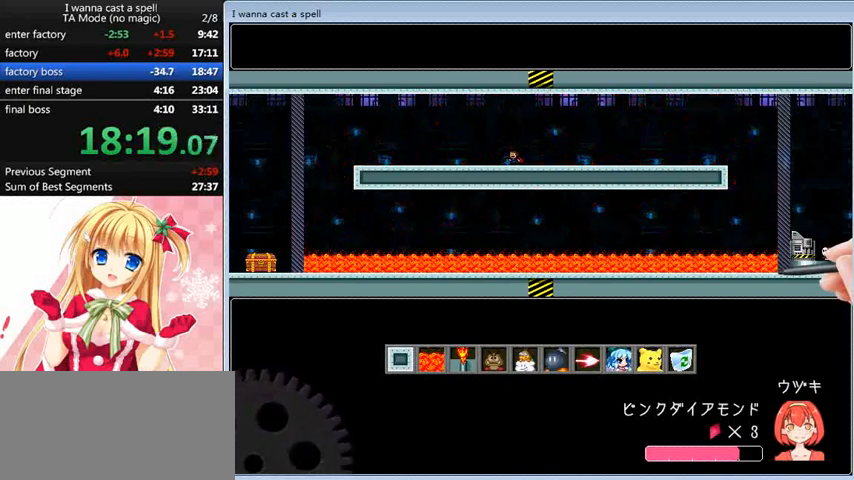
{"keys": [], "events": []}
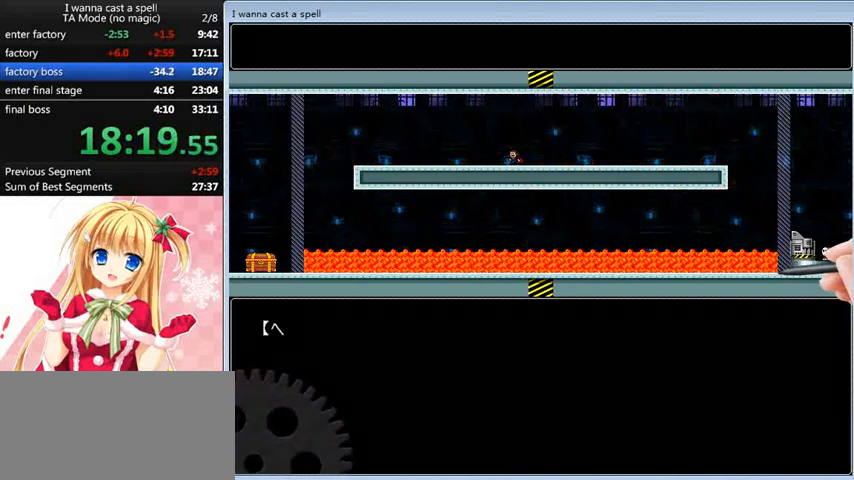
{"keys": [], "events": []}
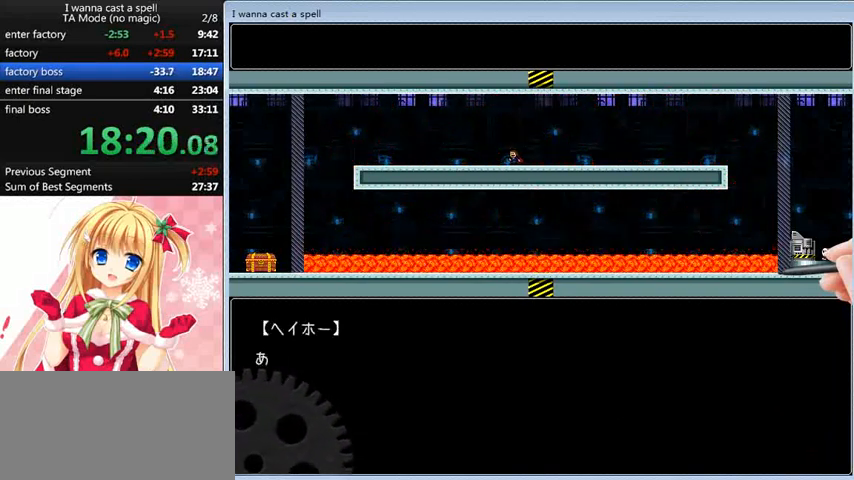
{"keys": [], "events": [[120, "shift_l", "down"], [160, "shift_l", "up"], [280, "shift_l", "down"], [320, "shift_l", "up"], [400, "shift_l", "down"], [440, "shift_l", "up"]]}
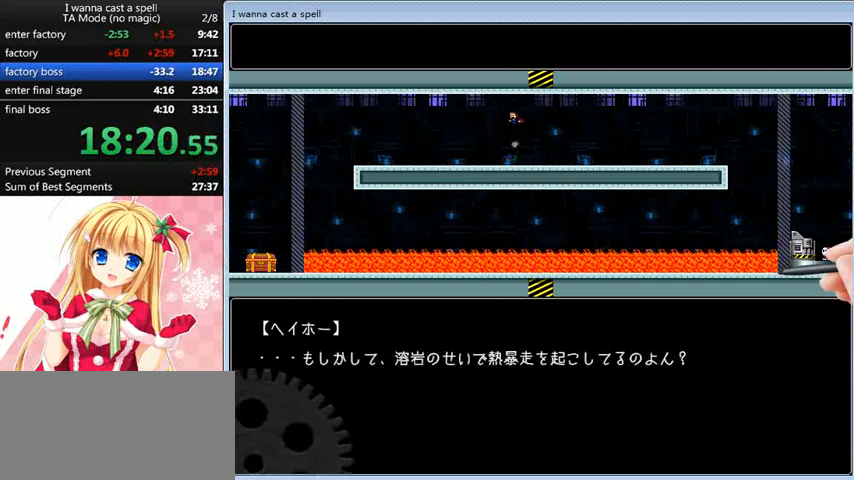
{"keys": [], "events": [[320, "shift_l", "down"], [360, "shift_l", "up"]]}
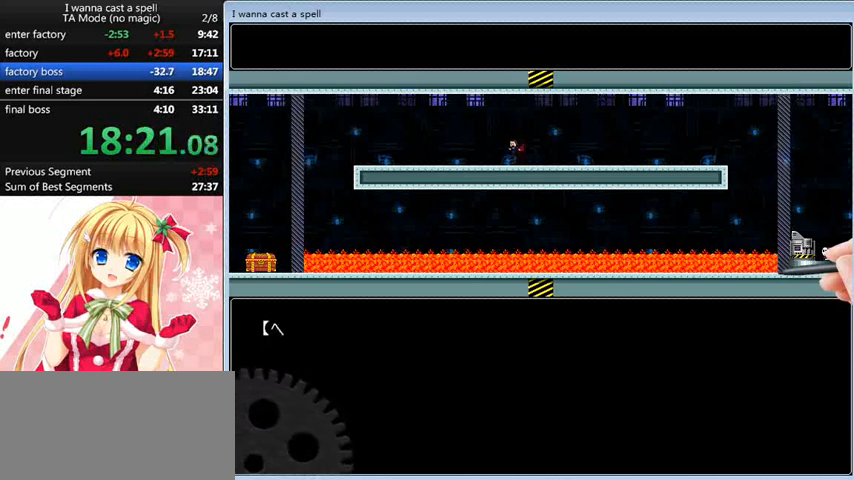
{"keys": ["shift_l"], "events": [[480, "shift_l", "down"]]}
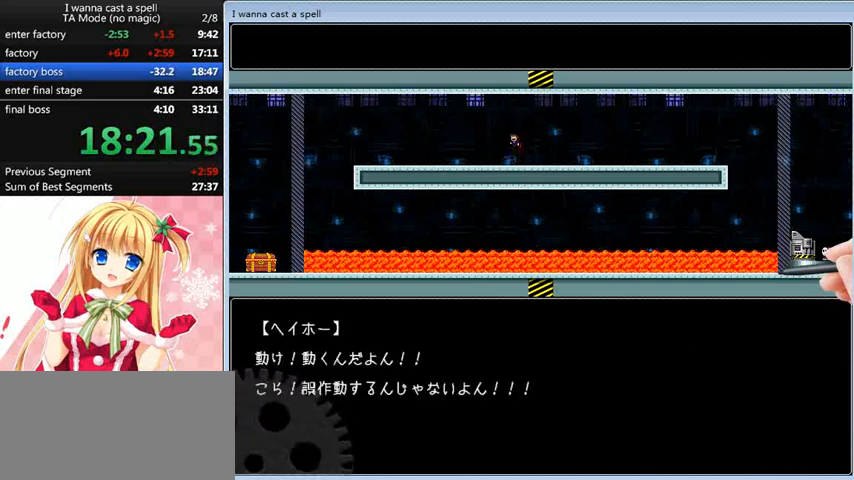
{"keys": [], "events": [[40, "shift_l", "up"], [160, "shift_l", "down"], [200, "shift_l", "up"], [240, "shift_l", "down"], [280, "shift_l", "up"], [360, "shift_l", "down"], [440, "shift_l", "up"]]}
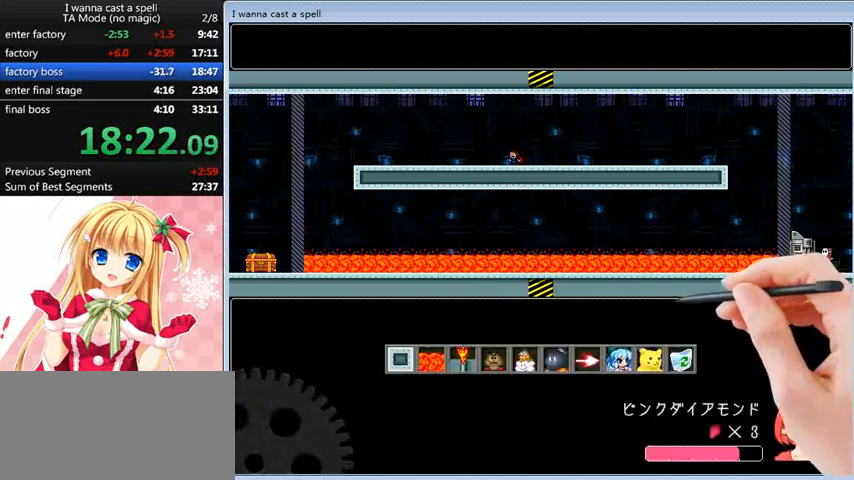
{"keys": [], "events": []}
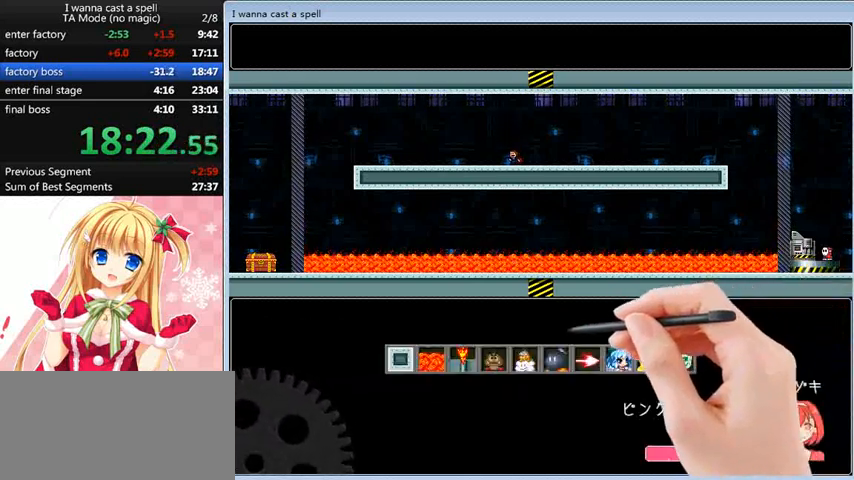
{"keys": [], "events": []}
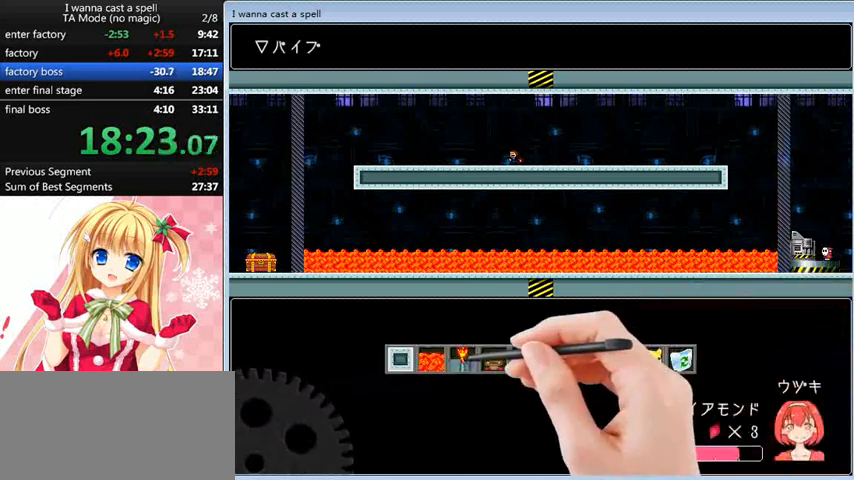
{"keys": [], "events": []}
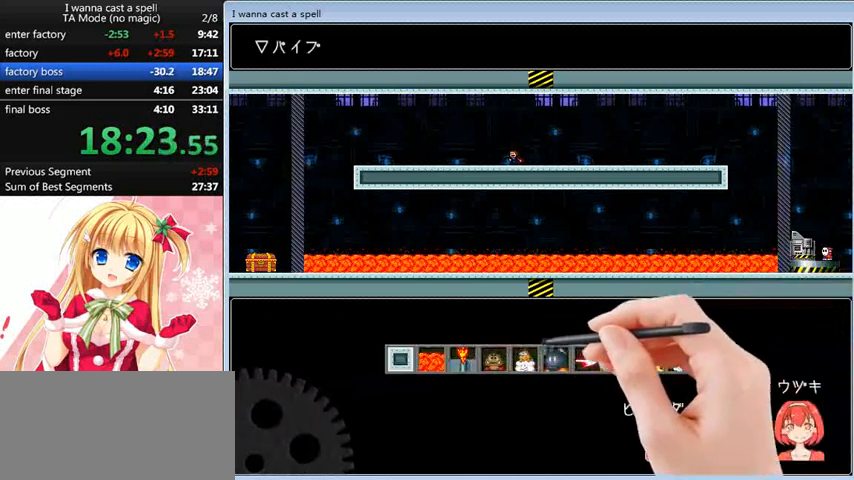
{"keys": [], "events": []}